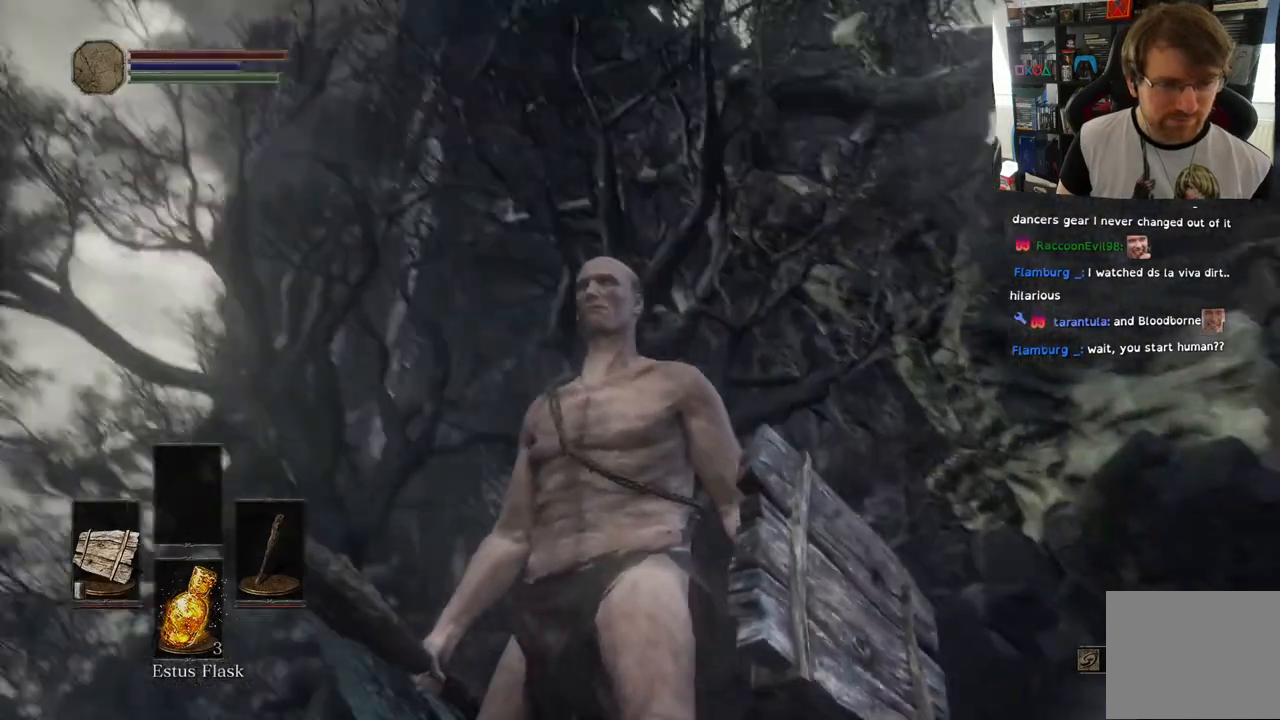
Gameplay with a controller (PlayStation layout); each line is a JSON object with the inputs held at the frame after it. "events" lists button and stick changes between this image and that frame as [ms after this image, input, new state], when the widget could be followed in between.
{"buttons": [], "left_stick": "center", "right_stick": "up-left", "events": [[317, "right_stick", "center"], [450, "right_stick", "up-left"]]}
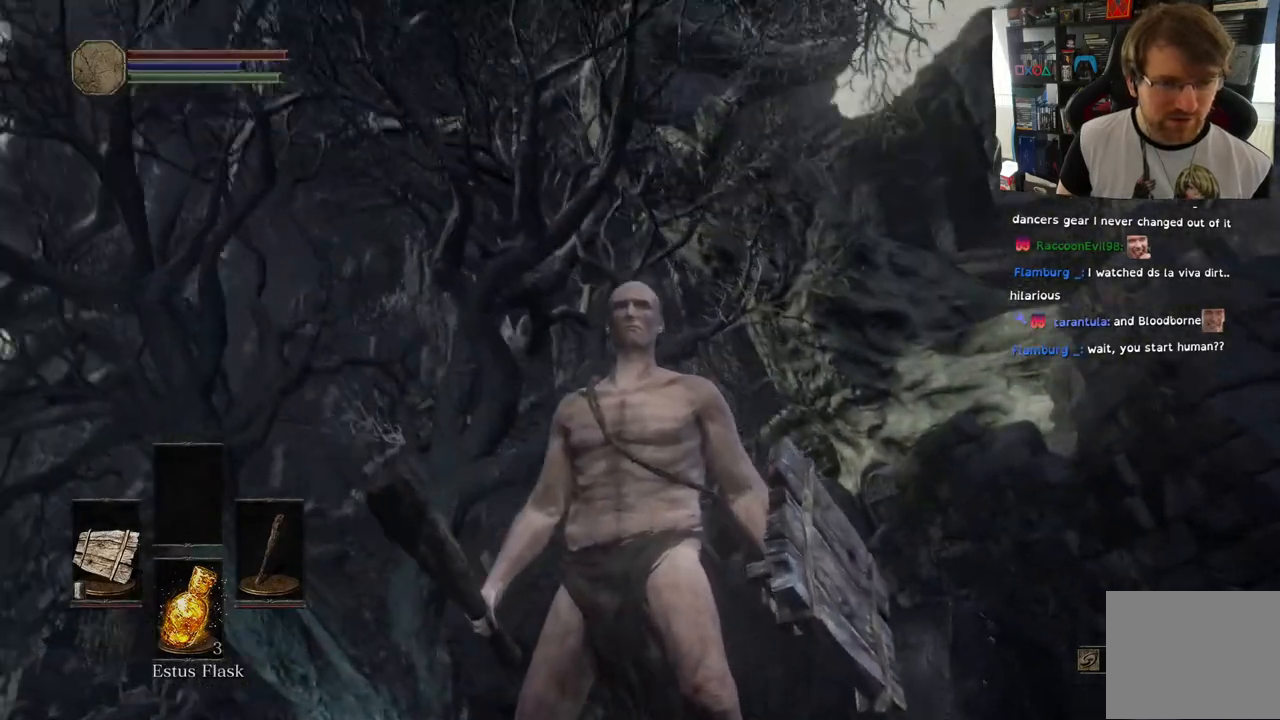
{"buttons": [], "left_stick": "center", "right_stick": "left", "events": [[17, "right_stick", "up"], [467, "right_stick", "left"]]}
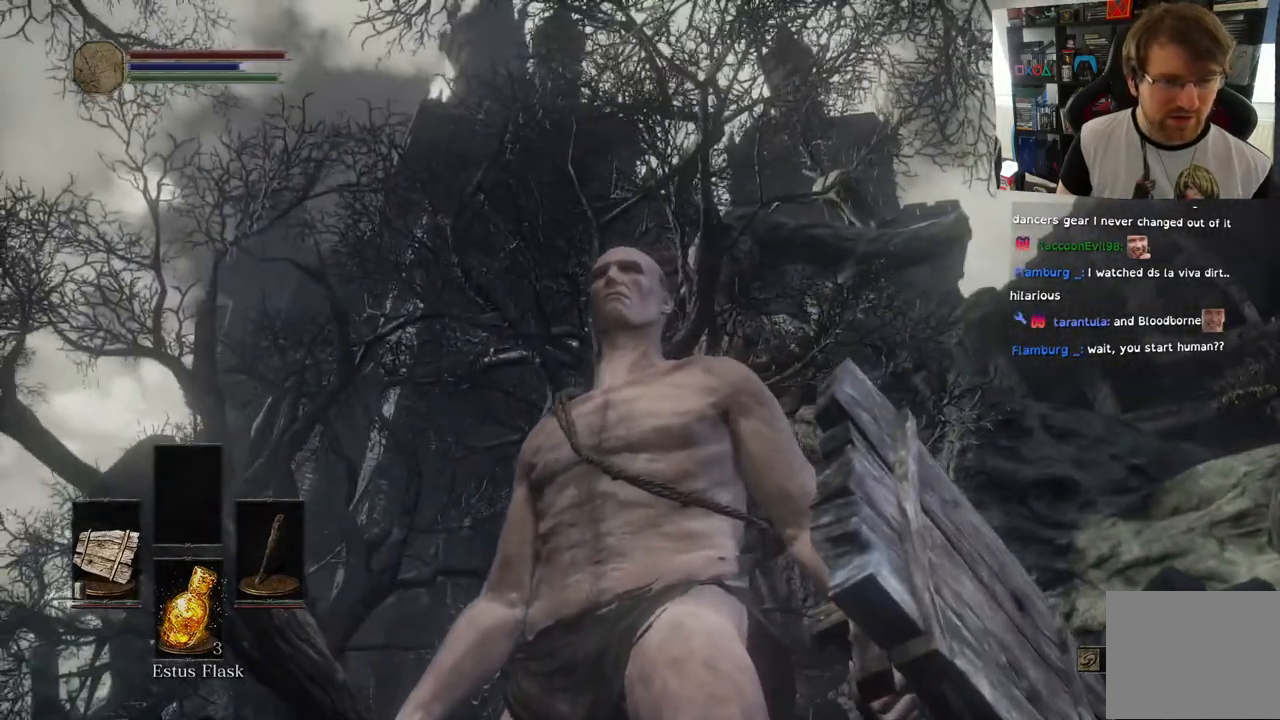
{"buttons": [], "left_stick": "right", "right_stick": "down-left", "events": [[317, "right_stick", "down-left"], [333, "left_stick", "right"]]}
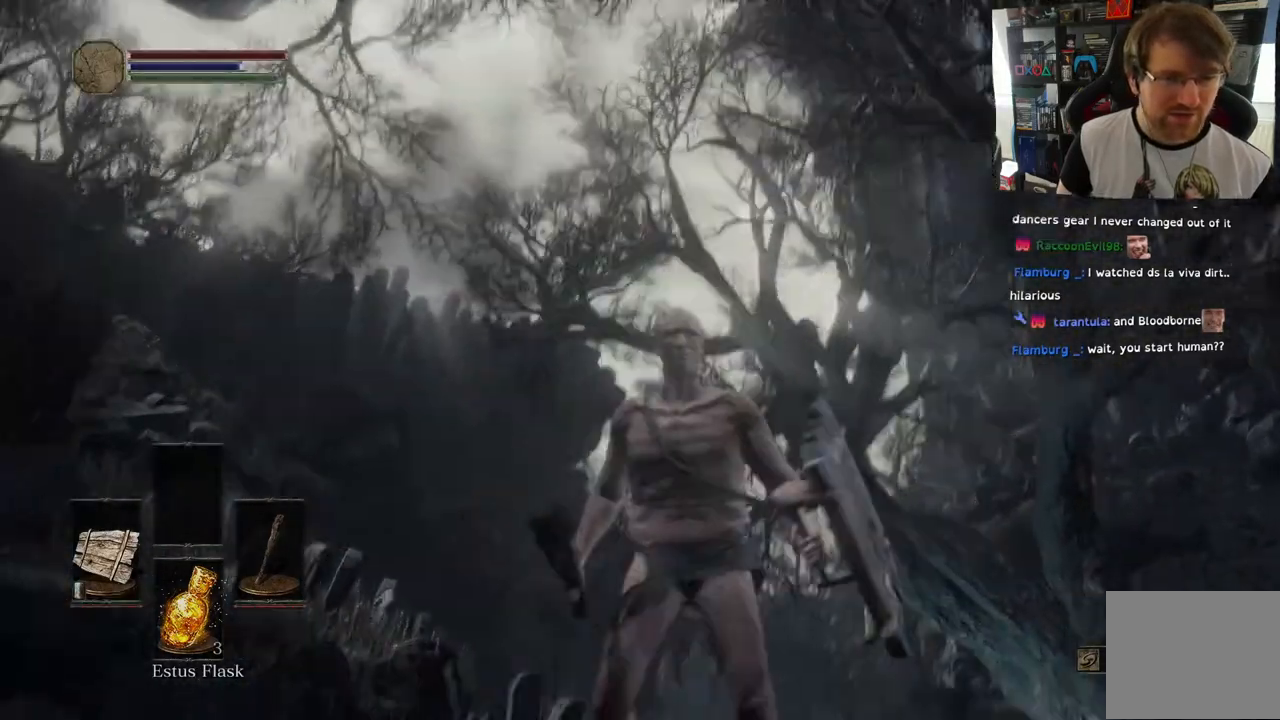
{"buttons": [], "left_stick": "up-right", "right_stick": "down", "events": [[83, "left_stick", "up-right"], [217, "right_stick", "down"]]}
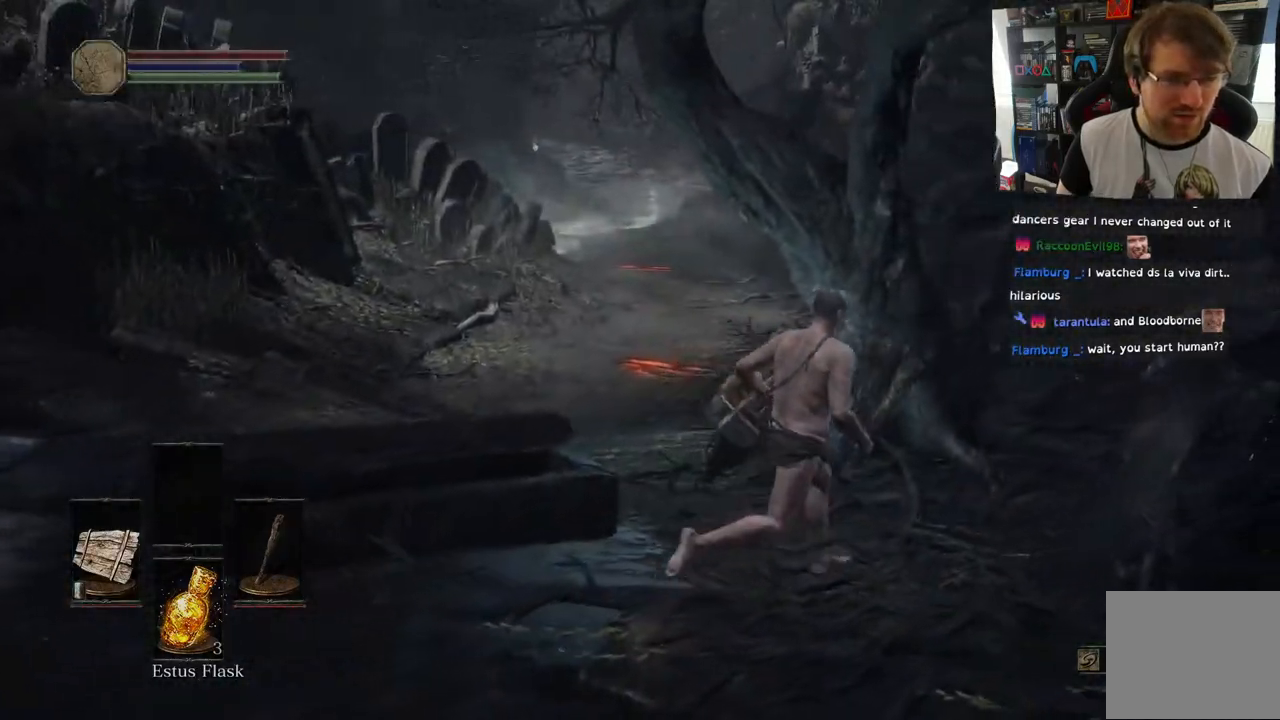
{"buttons": ["CIRCLE"], "left_stick": "up-left", "right_stick": "down", "events": [[67, "CIRCLE", "down"], [117, "left_stick", "up"], [500, "left_stick", "up-left"]]}
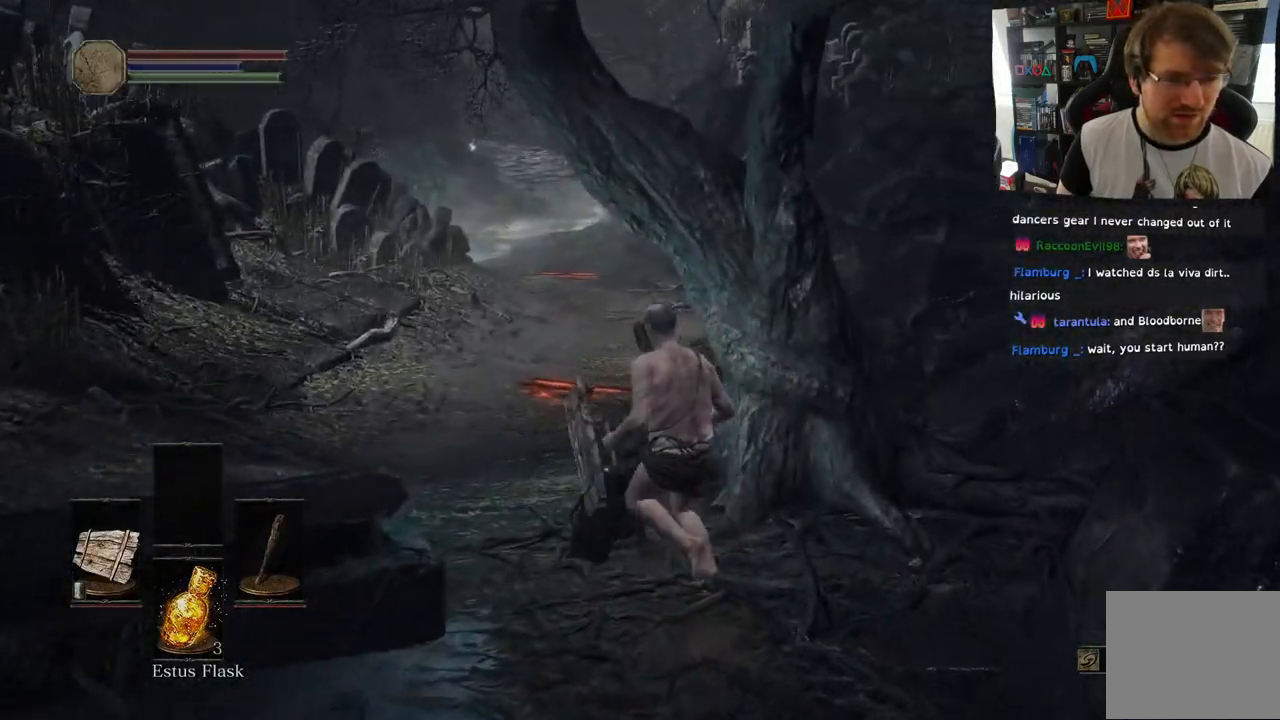
{"buttons": ["CIRCLE"], "left_stick": "up-left", "right_stick": "center", "events": [[400, "right_stick", "center"]]}
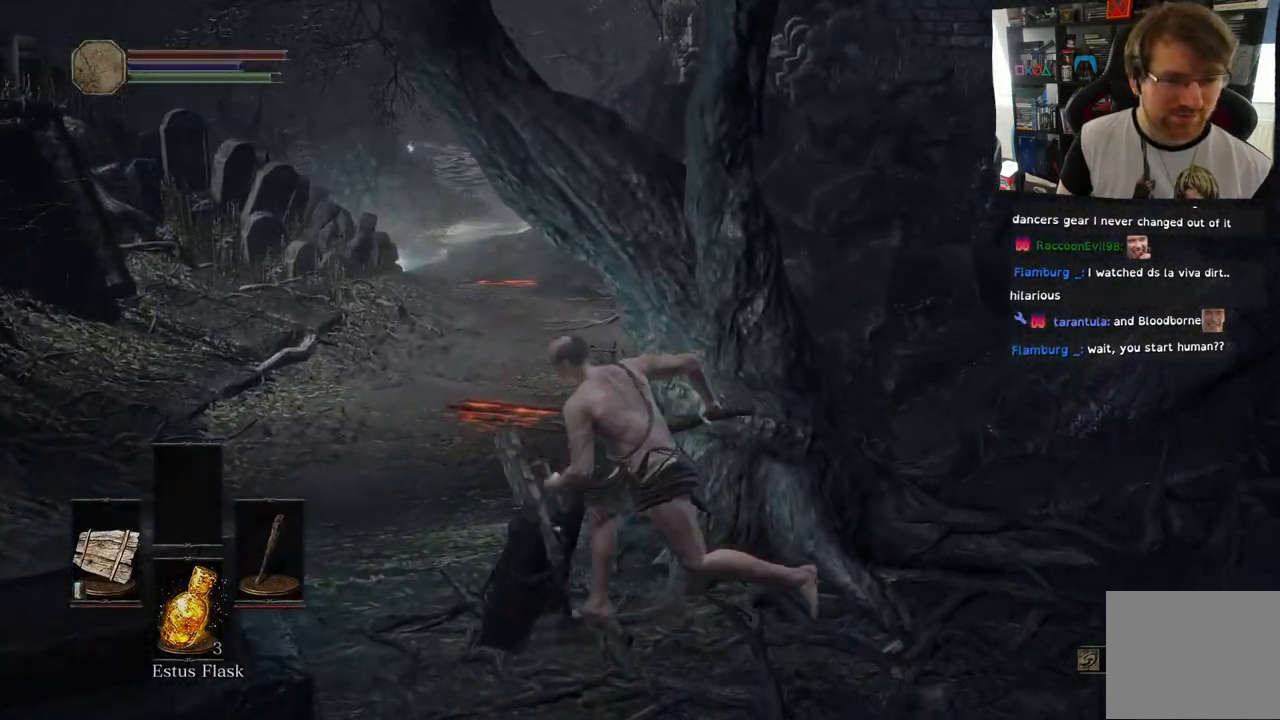
{"buttons": ["CIRCLE"], "left_stick": "left", "right_stick": "center", "events": [[233, "left_stick", "left"]]}
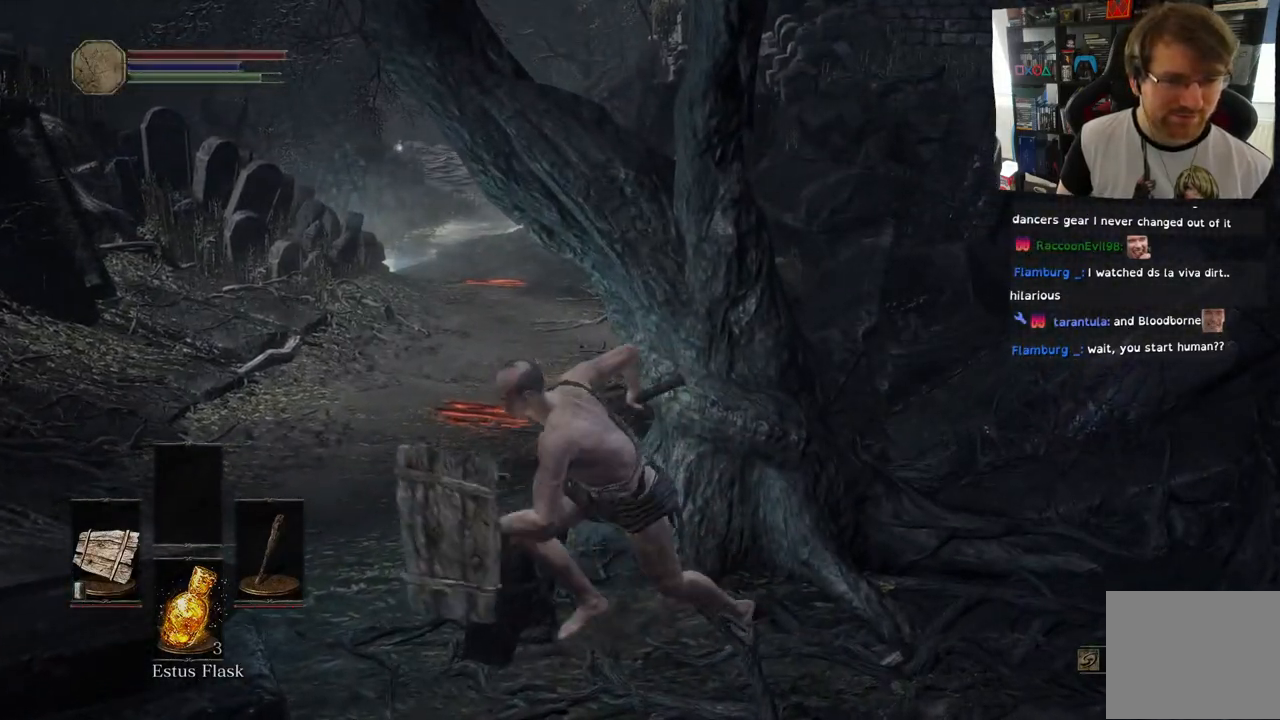
{"buttons": ["CIRCLE"], "left_stick": "down-left", "right_stick": "center", "events": [[50, "left_stick", "up-left"], [433, "left_stick", "down-left"]]}
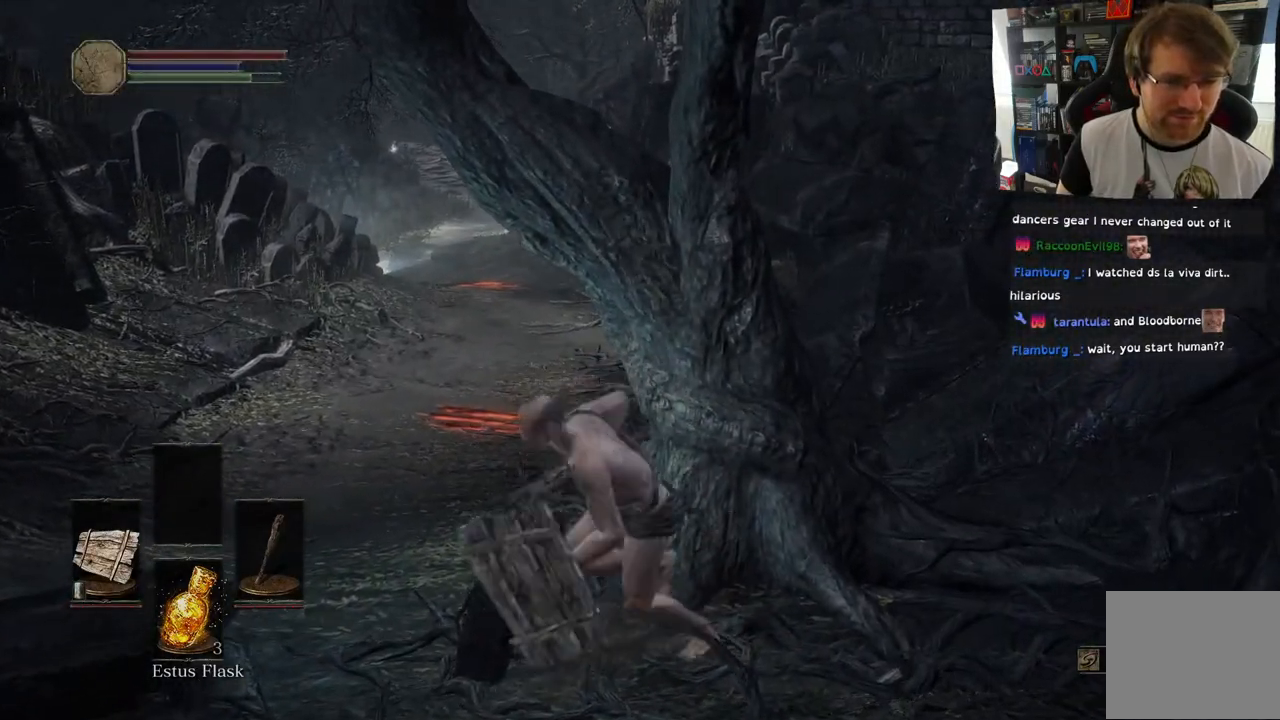
{"buttons": ["CIRCLE"], "left_stick": "up-left", "right_stick": "center", "events": [[233, "left_stick", "left"], [367, "left_stick", "up-left"]]}
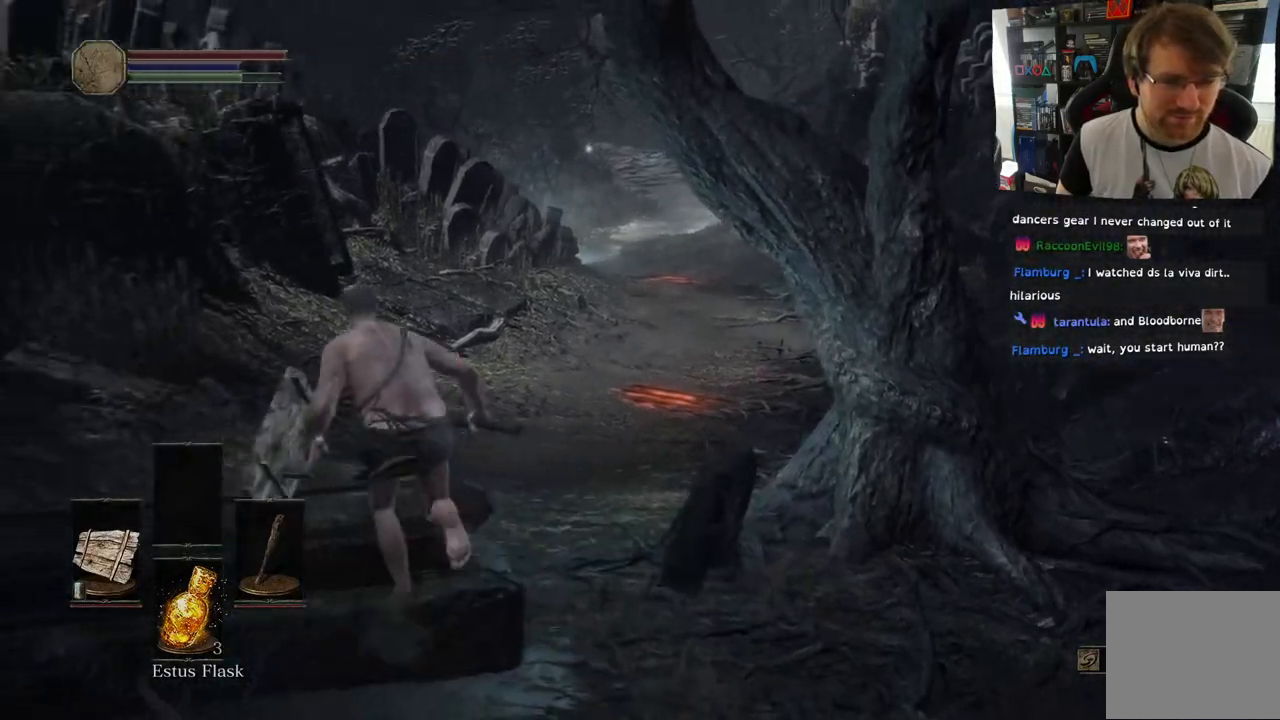
{"buttons": ["CIRCLE"], "left_stick": "up", "right_stick": "center", "events": [[100, "left_stick", "up"]]}
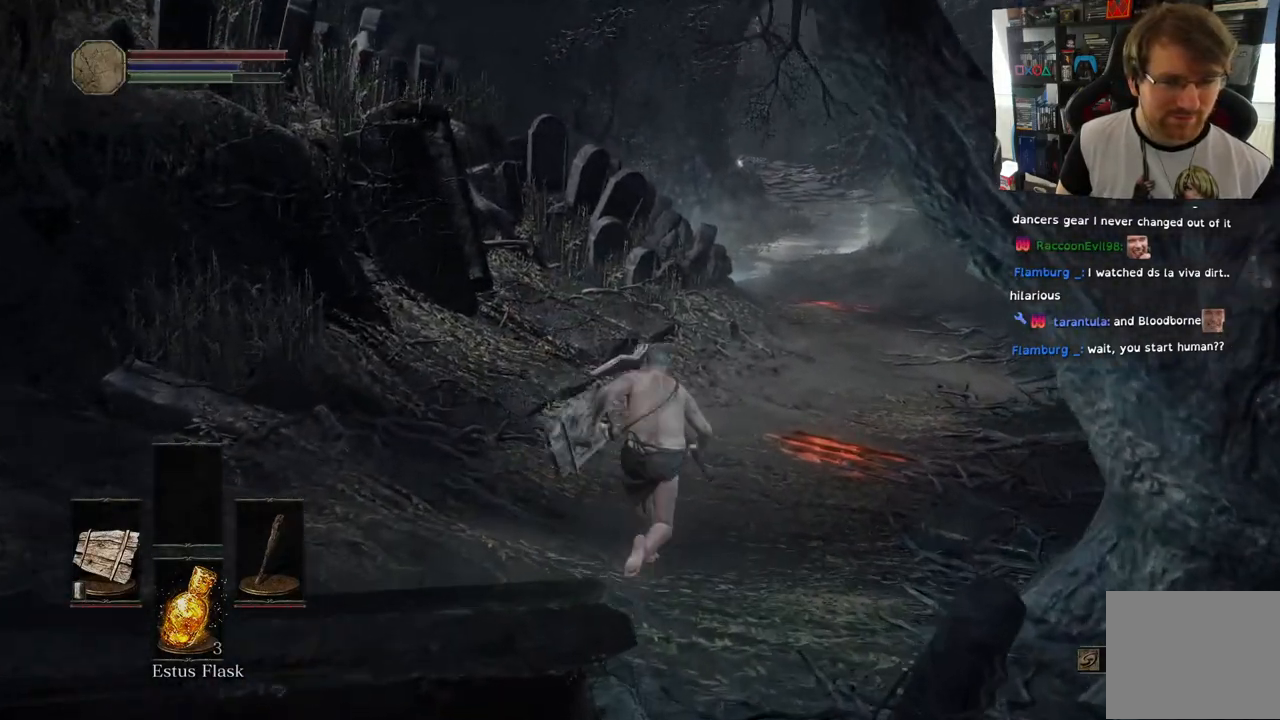
{"buttons": ["CIRCLE"], "left_stick": "up-right", "right_stick": "center", "events": [[150, "left_stick", "up-right"]]}
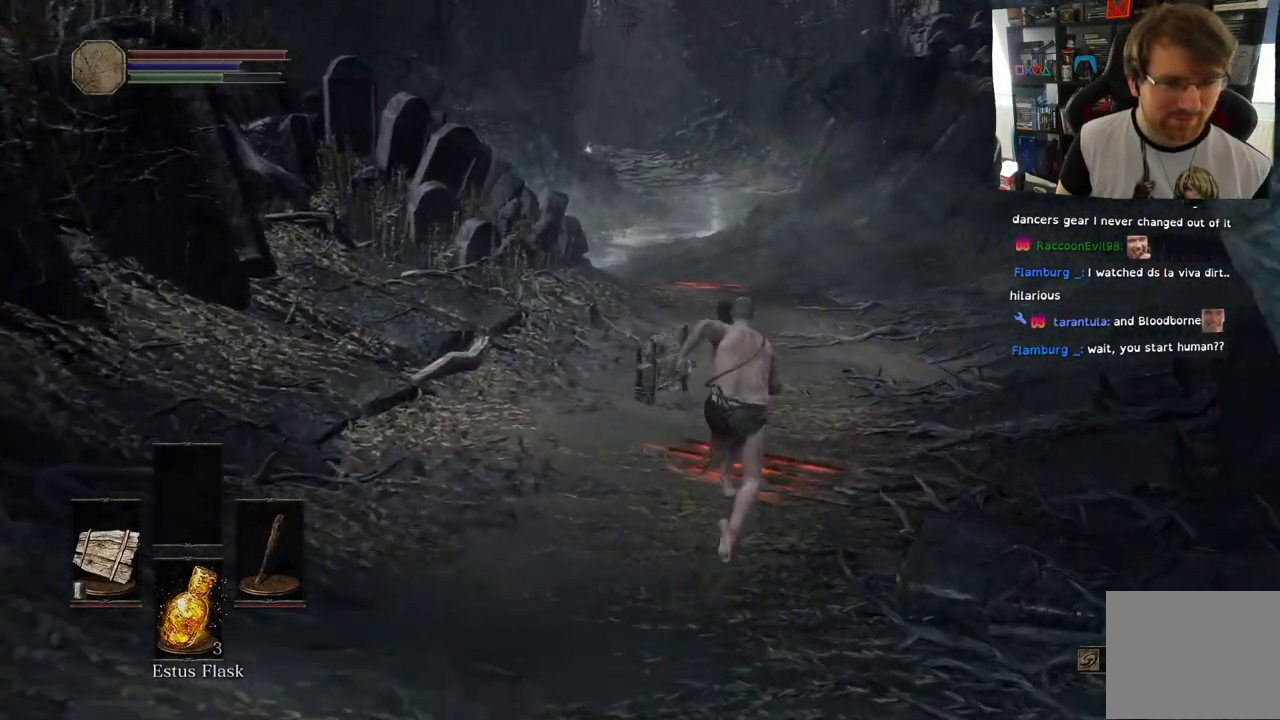
{"buttons": ["CIRCLE"], "left_stick": "up", "right_stick": "center", "events": [[50, "left_stick", "up"]]}
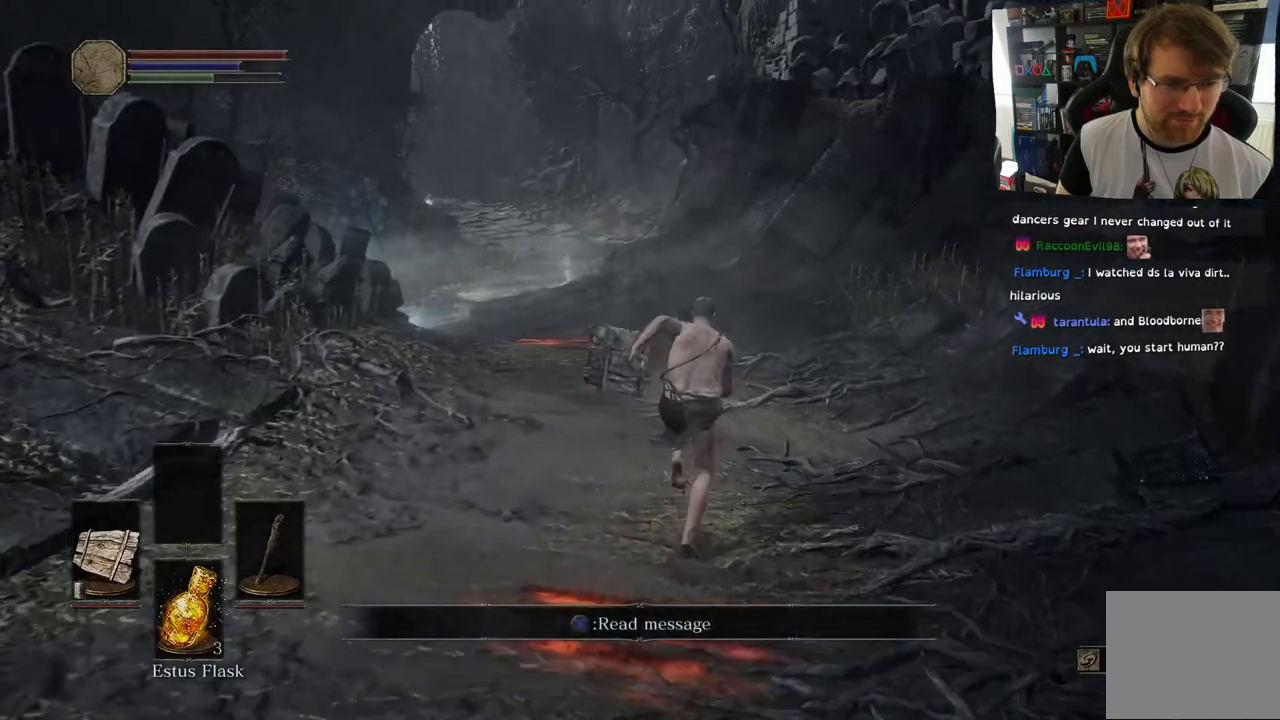
{"buttons": ["CIRCLE"], "left_stick": "up", "right_stick": "center", "events": []}
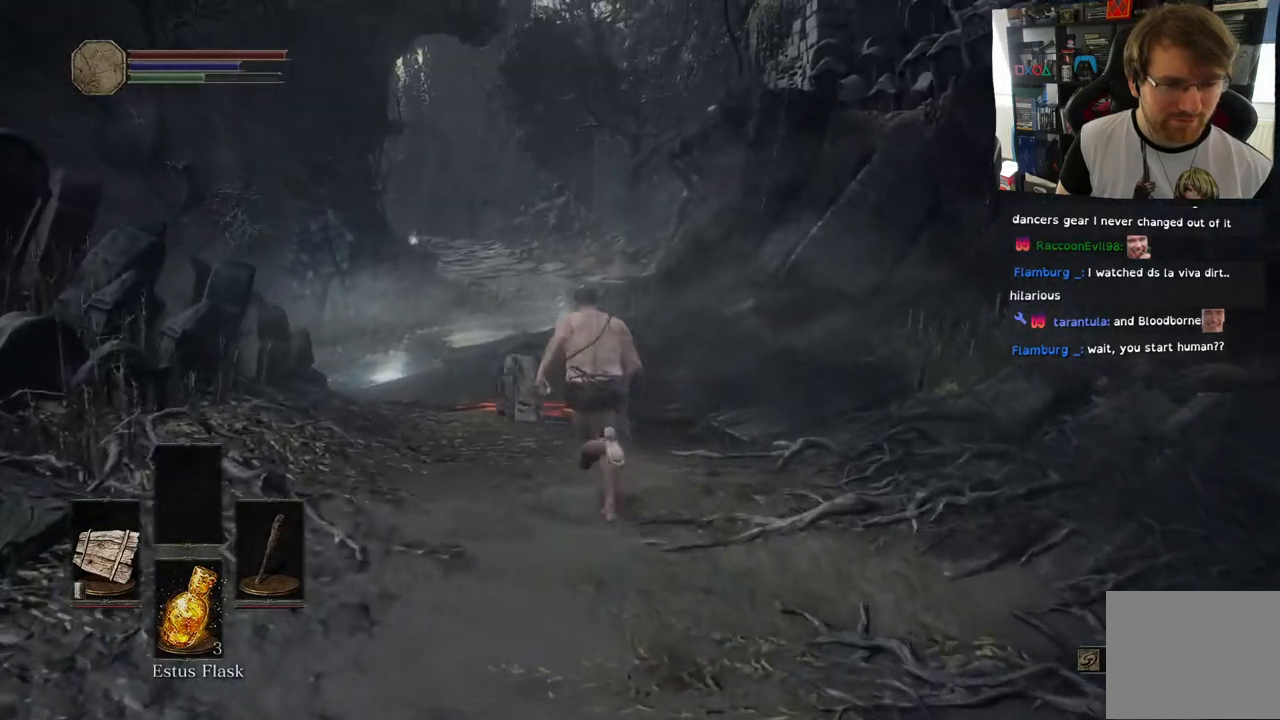
{"buttons": [], "left_stick": "up", "right_stick": "center", "events": [[283, "CIRCLE", "up"]]}
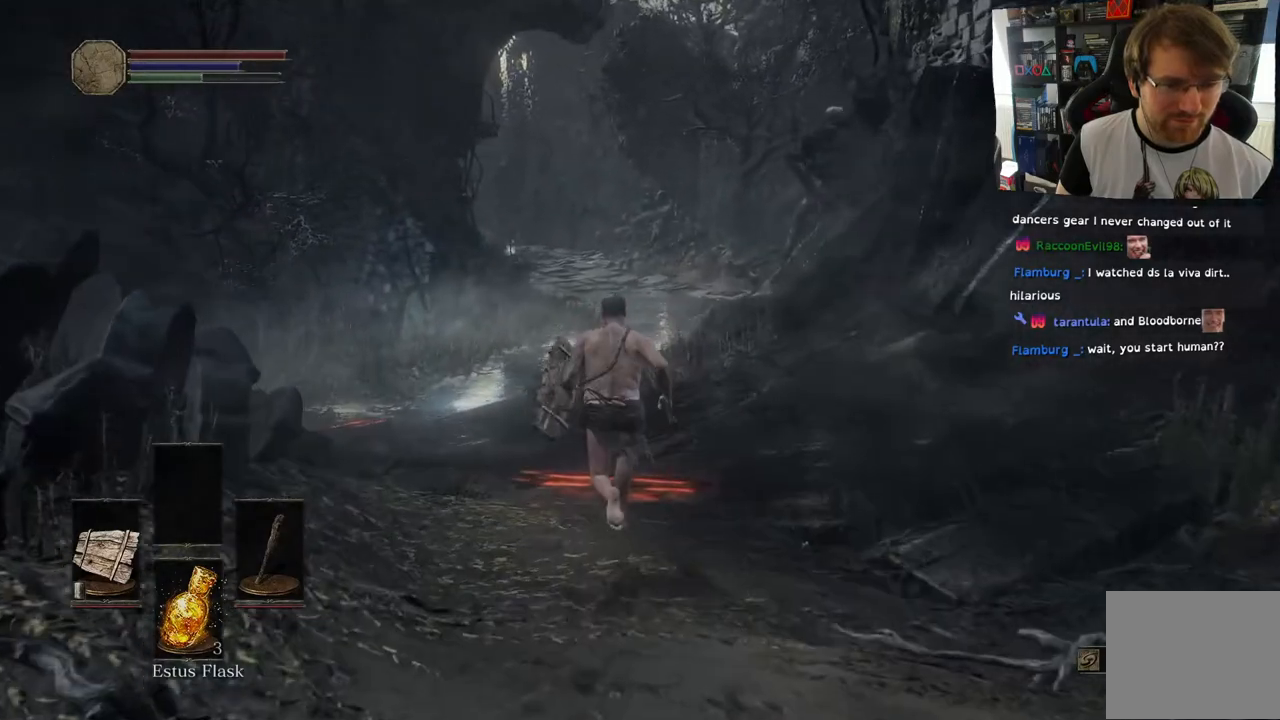
{"buttons": [], "left_stick": "center", "right_stick": "center", "events": [[217, "CROSS", "down"], [333, "CROSS", "up"], [400, "left_stick", "center"]]}
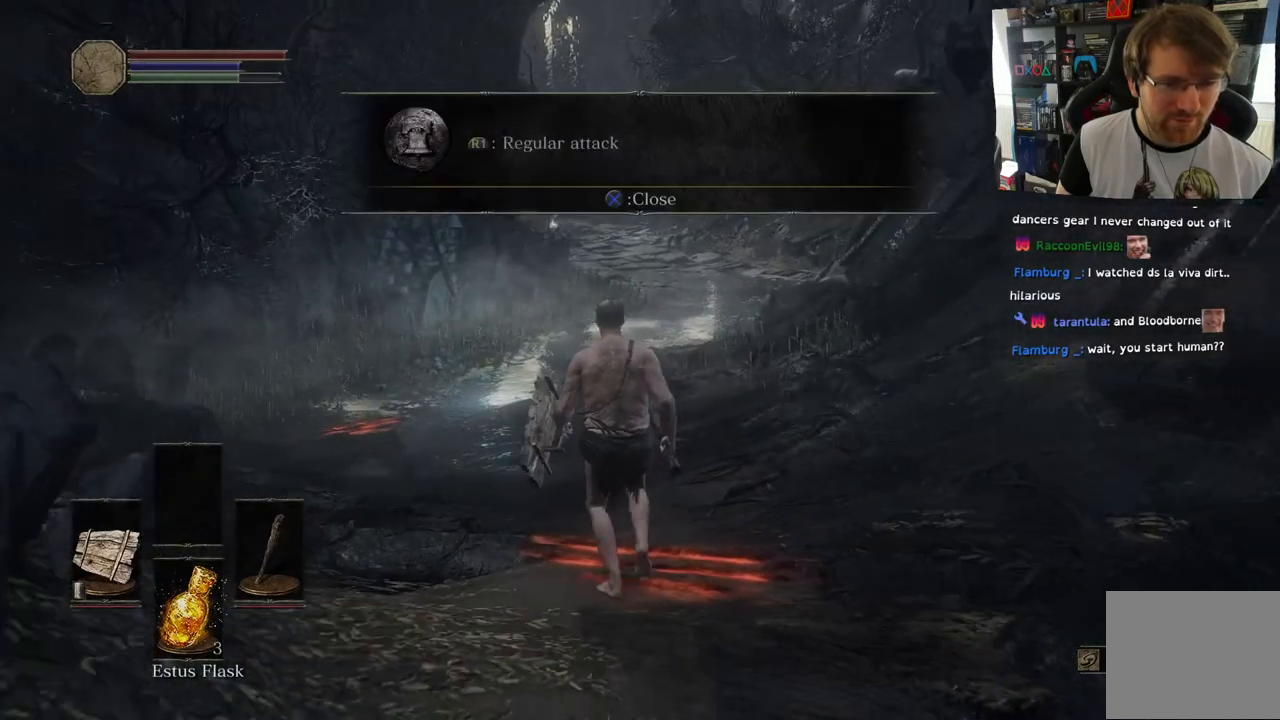
{"buttons": [], "left_stick": "center", "right_stick": "center", "events": []}
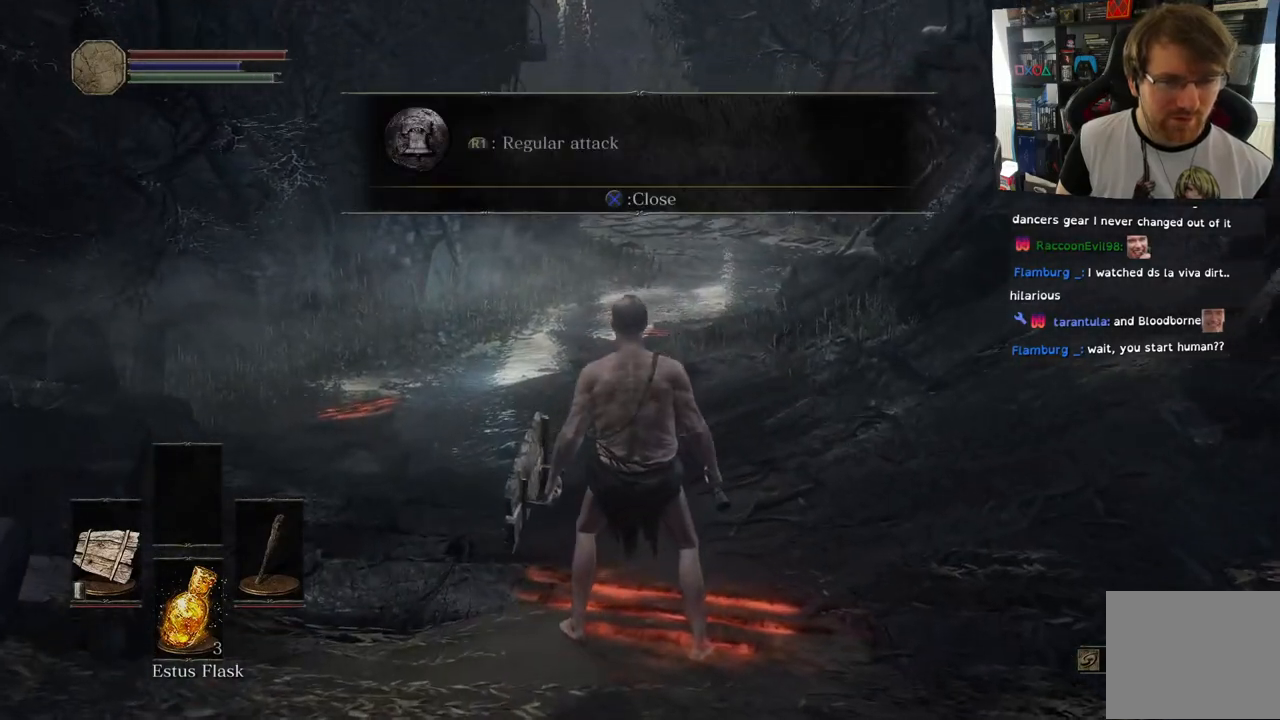
{"buttons": ["CIRCLE"], "left_stick": "up", "right_stick": "center", "events": [[83, "left_stick", "up"], [233, "CIRCLE", "down"]]}
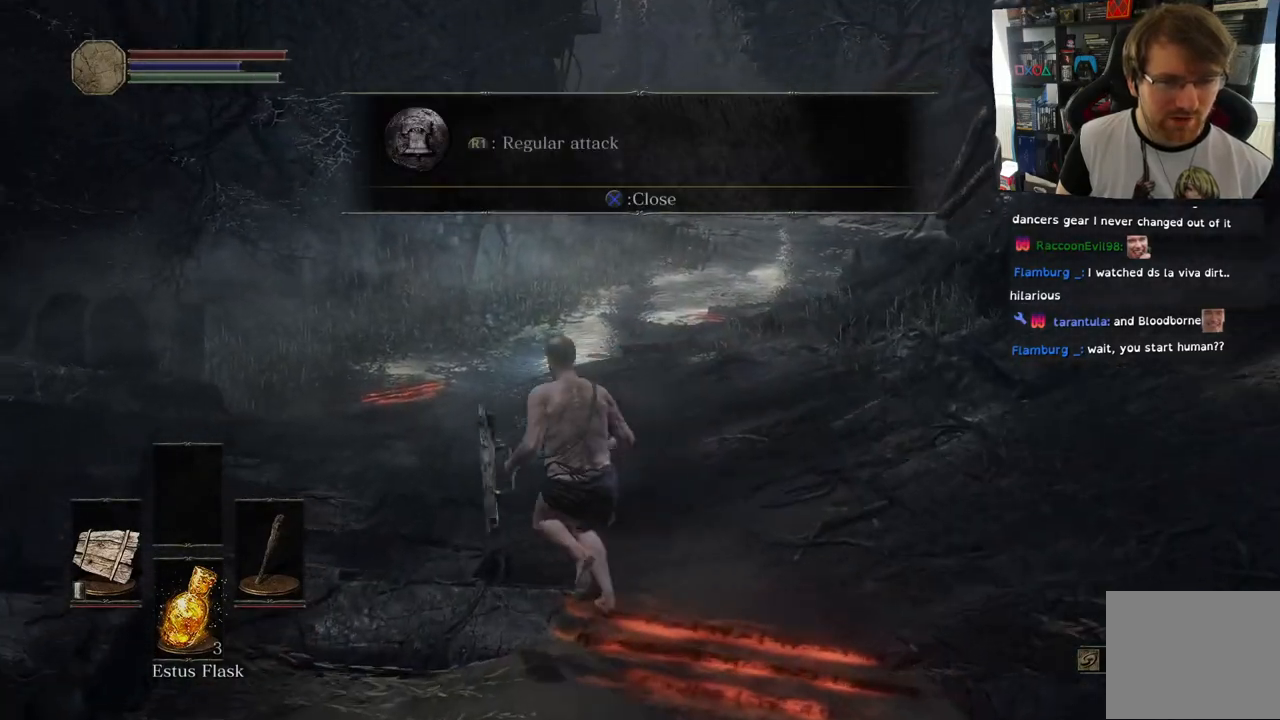
{"buttons": [], "left_stick": "up", "right_stick": "center", "events": [[117, "CIRCLE", "up"], [250, "R1", "down"], [350, "R1", "up"]]}
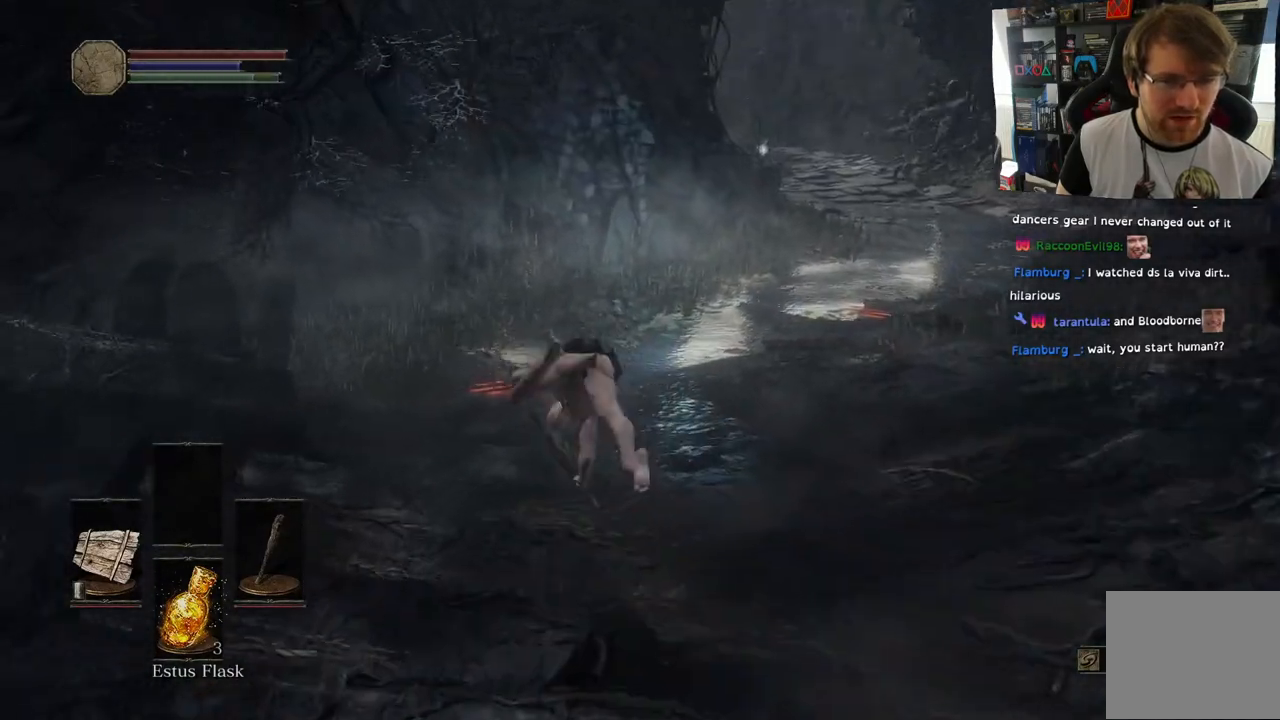
{"buttons": ["R1"], "left_stick": "up", "right_stick": "center", "events": [[233, "left_stick", "center"], [367, "left_stick", "up"], [450, "R1", "down"]]}
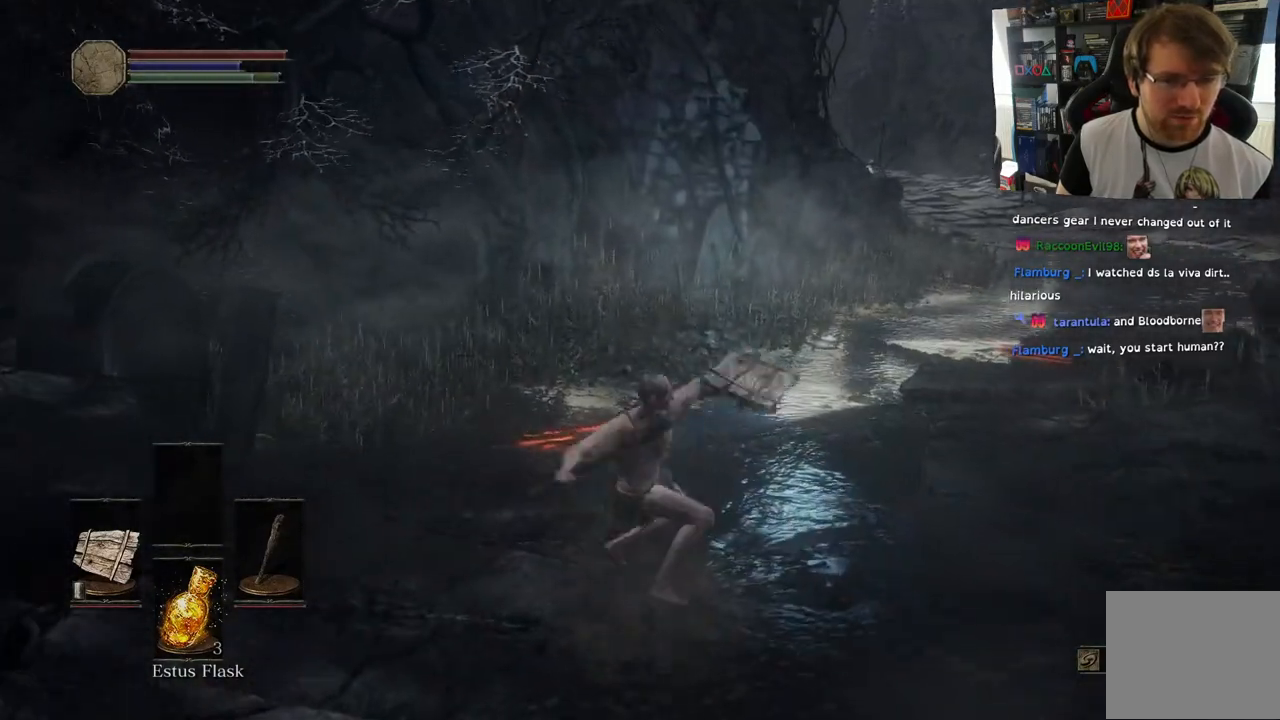
{"buttons": [], "left_stick": "center", "right_stick": "center", "events": [[67, "R1", "up"], [417, "left_stick", "center"]]}
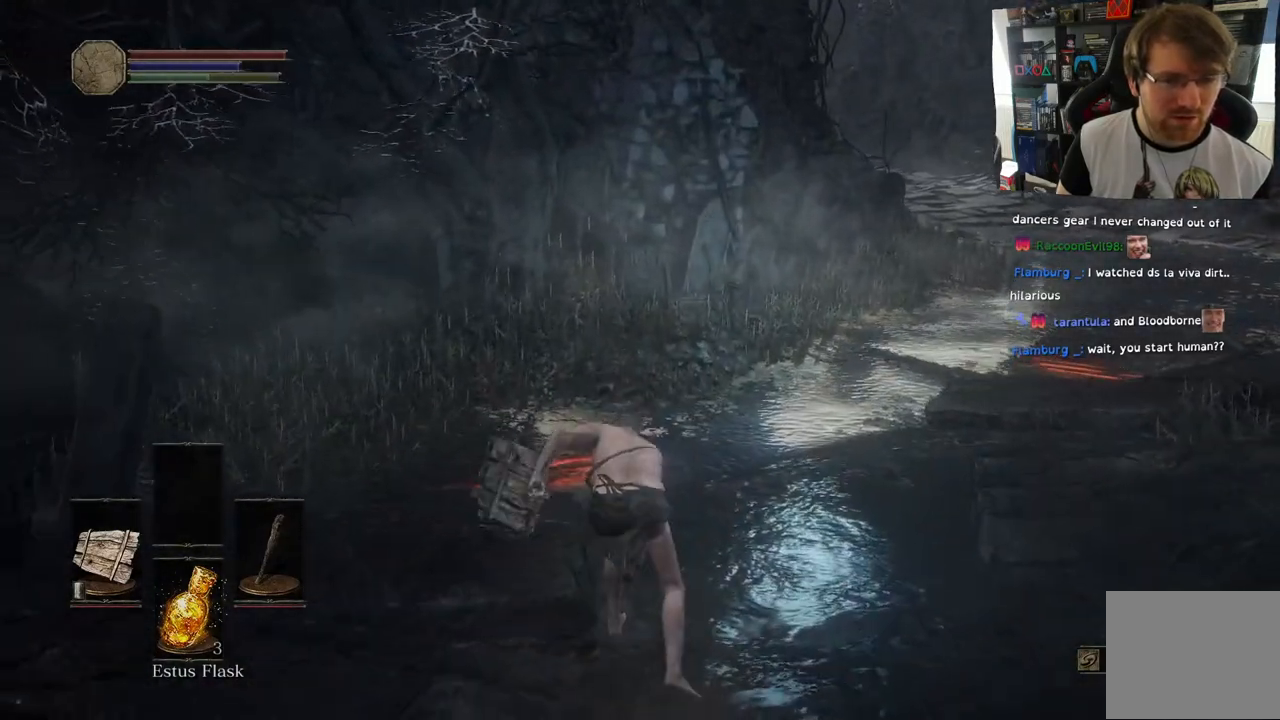
{"buttons": [], "left_stick": "up", "right_stick": "center", "events": [[217, "right_stick", "left"], [317, "left_stick", "up"], [450, "right_stick", "center"]]}
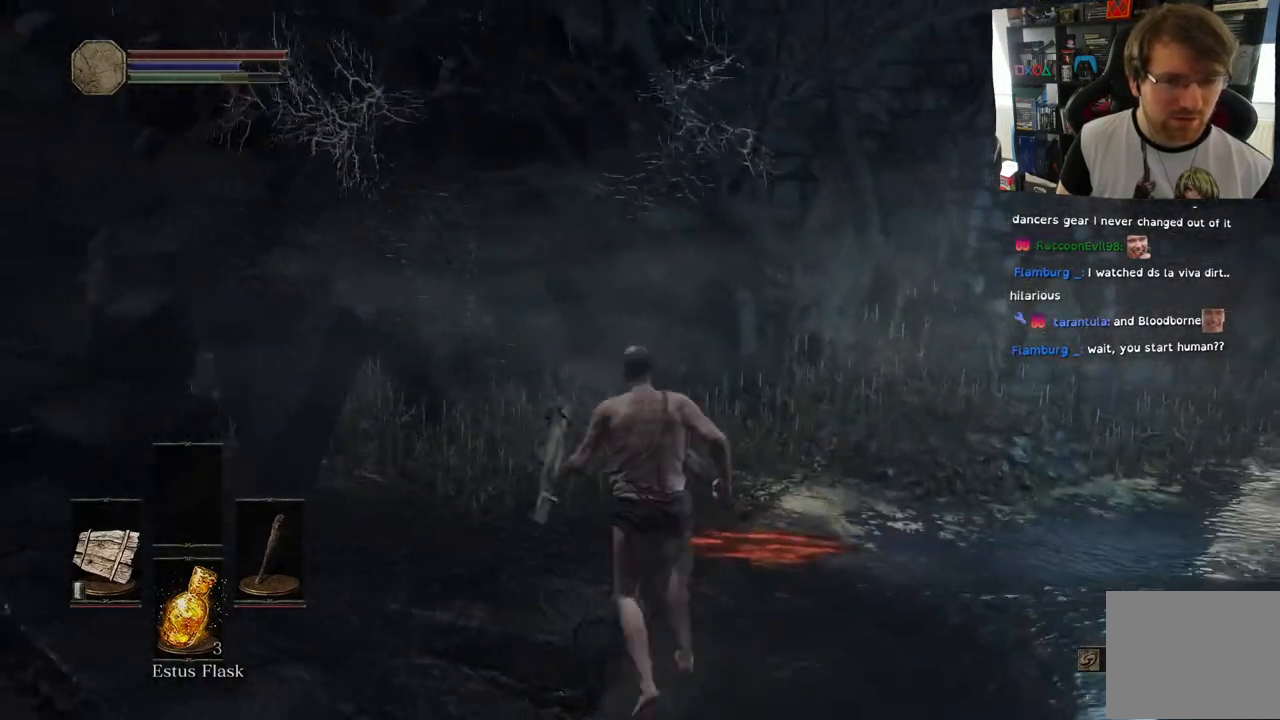
{"buttons": [], "left_stick": "up", "right_stick": "down", "events": [[83, "right_stick", "up-left"], [167, "right_stick", "center"], [333, "right_stick", "down"]]}
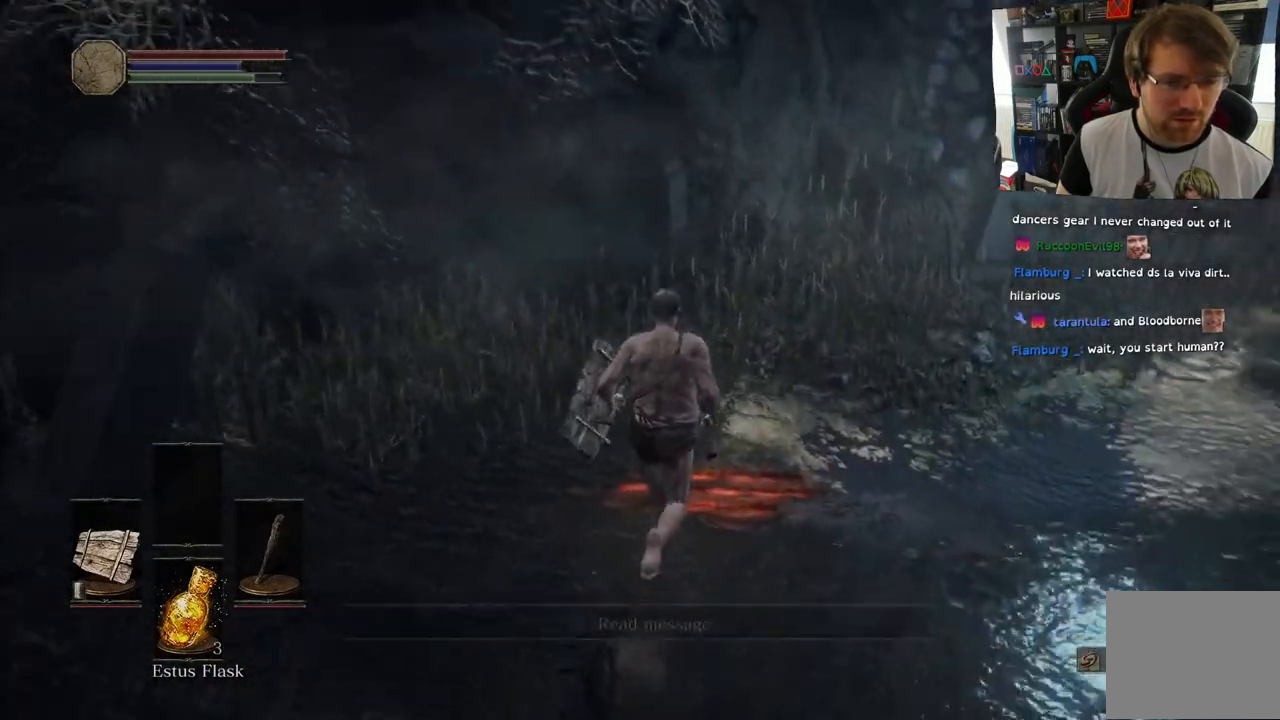
{"buttons": [], "left_stick": "center", "right_stick": "center", "events": [[17, "right_stick", "down-right"], [250, "CROSS", "down"], [317, "right_stick", "down"], [367, "CROSS", "up"], [417, "right_stick", "center"], [500, "left_stick", "center"]]}
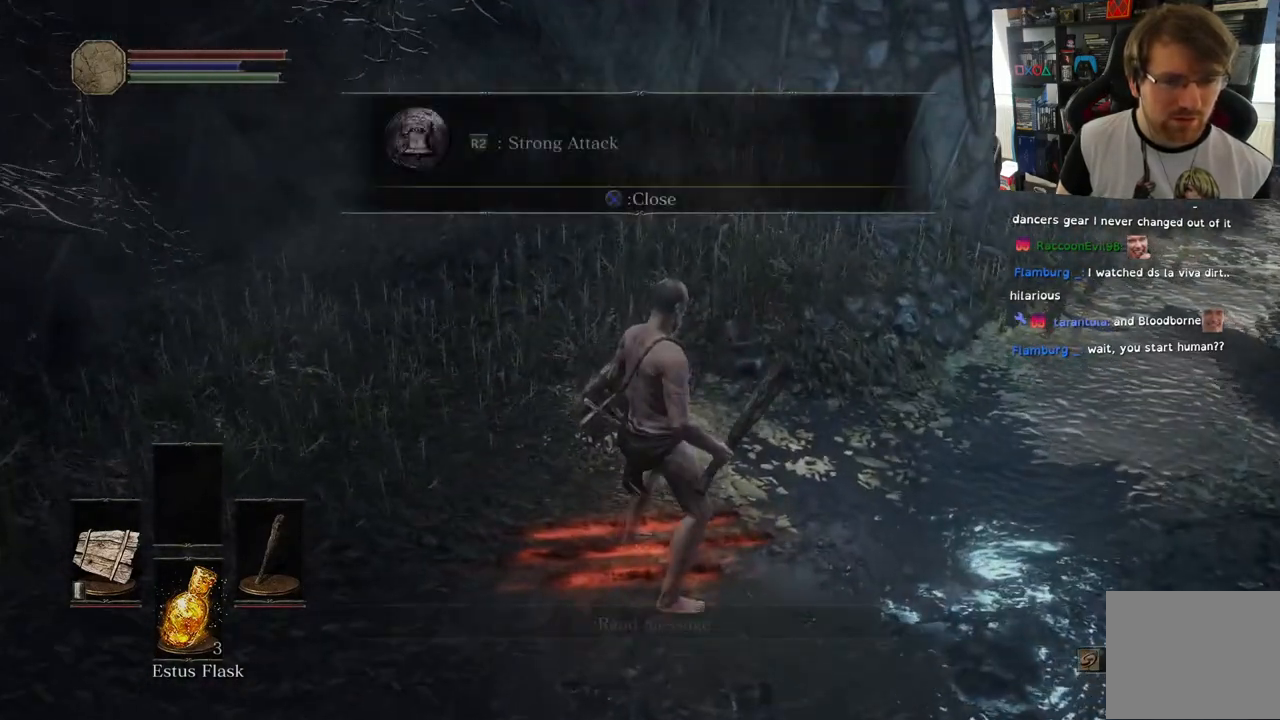
{"buttons": [], "left_stick": "right", "right_stick": "right", "events": [[250, "right_stick", "right"], [300, "left_stick", "right"]]}
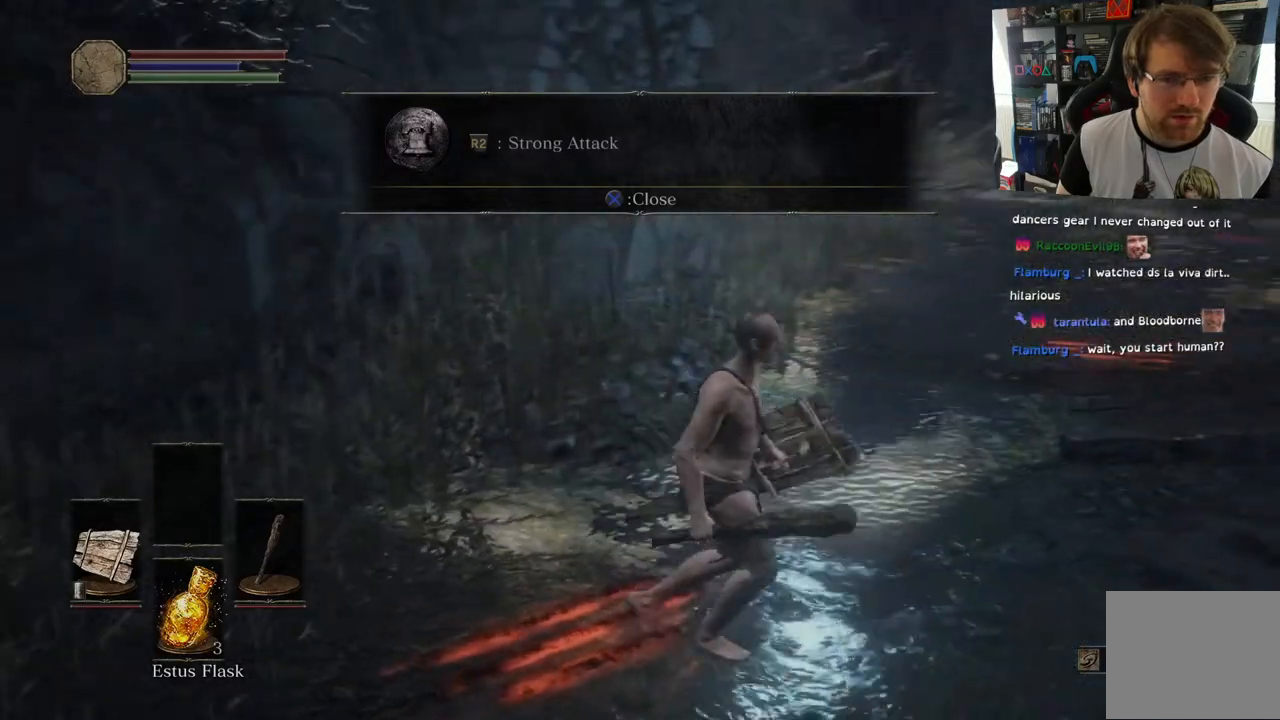
{"buttons": [], "left_stick": "up-right", "right_stick": "center", "events": [[133, "left_stick", "up-right"], [133, "right_stick", "center"], [283, "R2", "down"], [500, "R2", "up"]]}
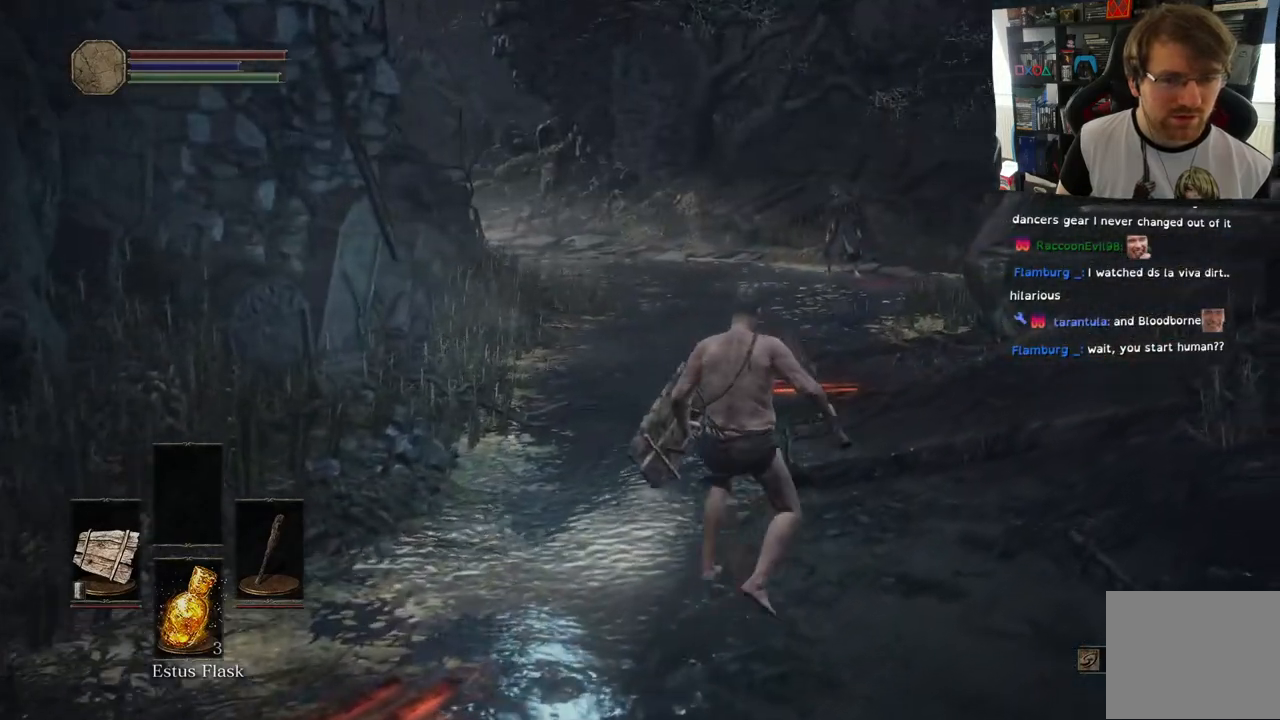
{"buttons": [], "left_stick": "up", "right_stick": "center", "events": [[100, "left_stick", "up"]]}
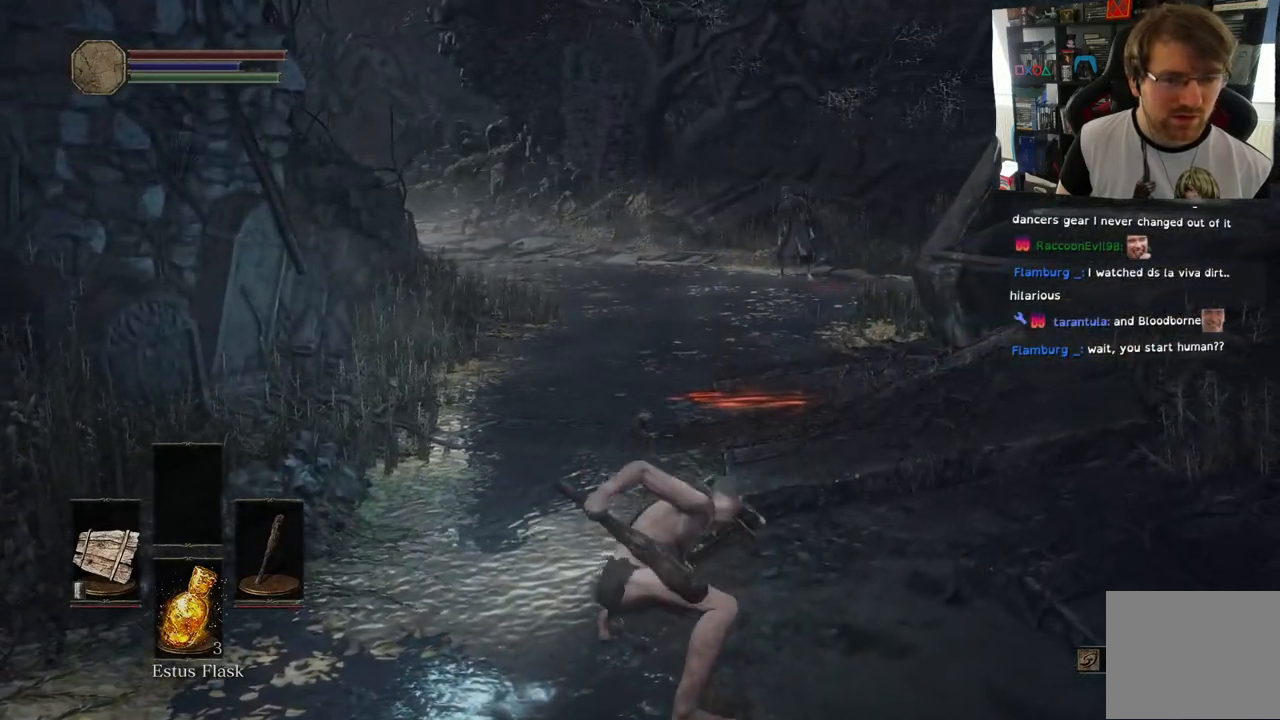
{"buttons": [], "left_stick": "up", "right_stick": "center", "events": []}
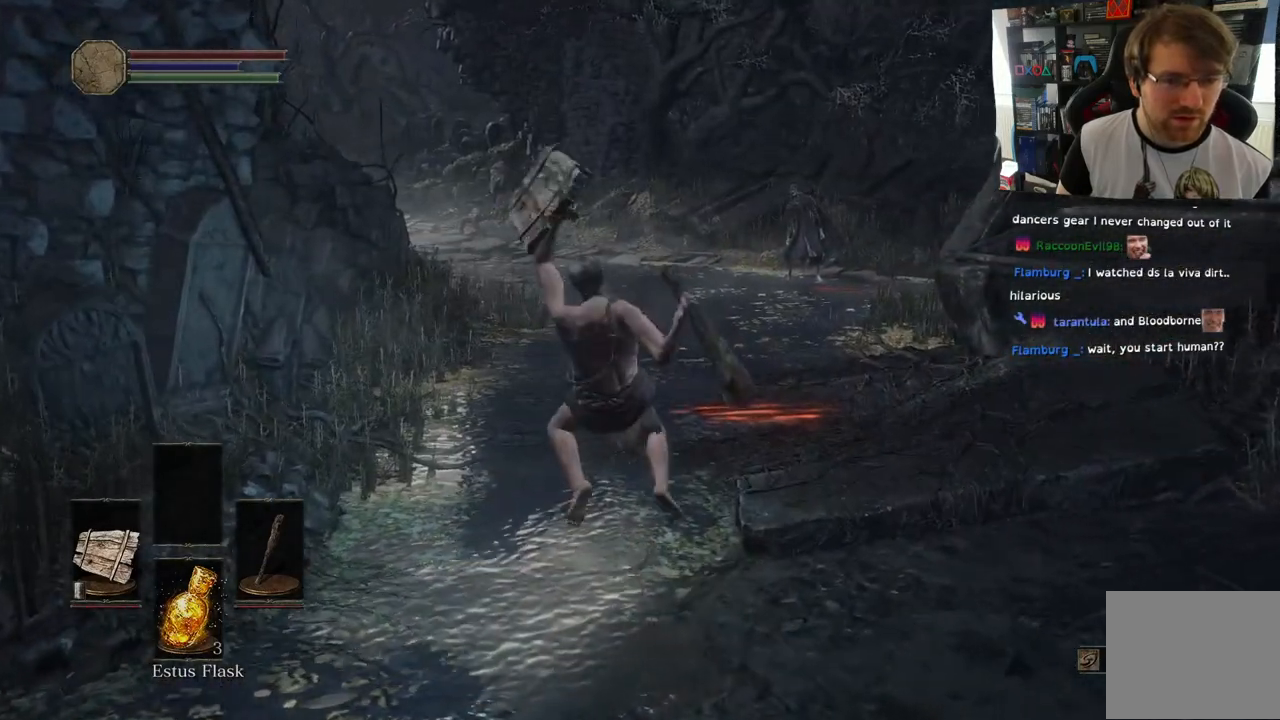
{"buttons": [], "left_stick": "up", "right_stick": "center", "events": []}
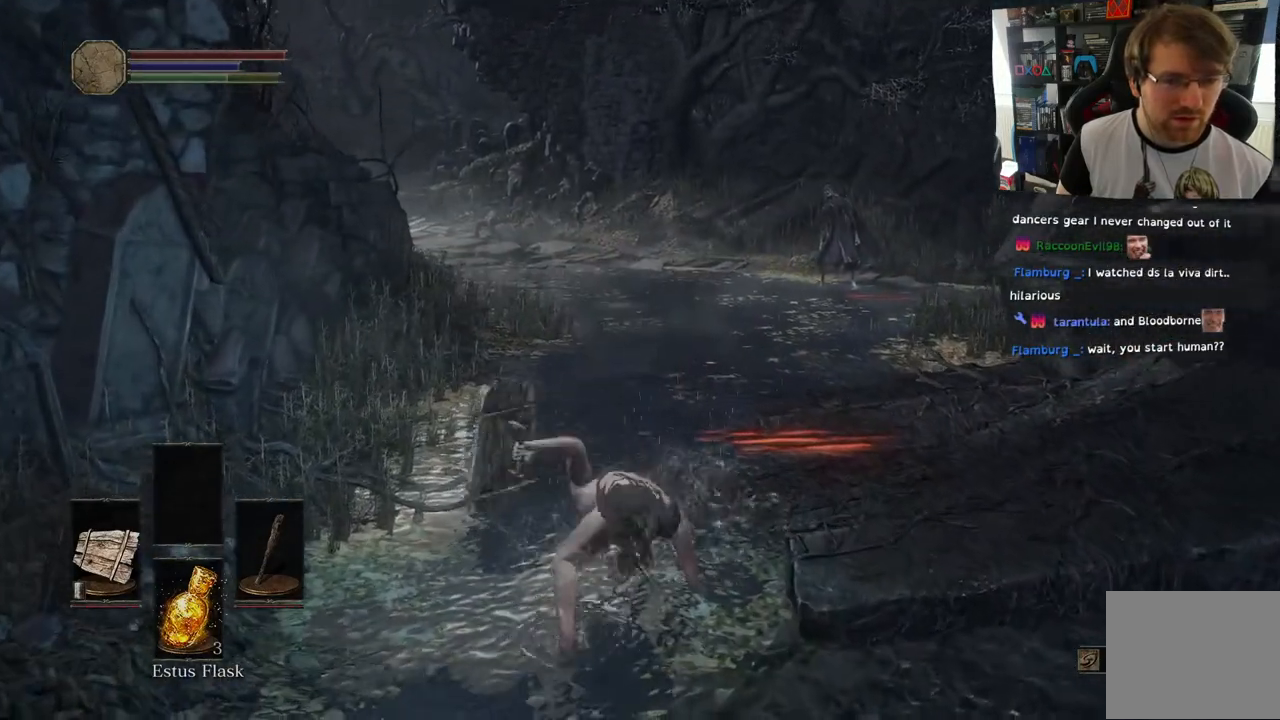
{"buttons": [], "left_stick": "center", "right_stick": "right", "events": [[117, "left_stick", "center"], [433, "right_stick", "right"]]}
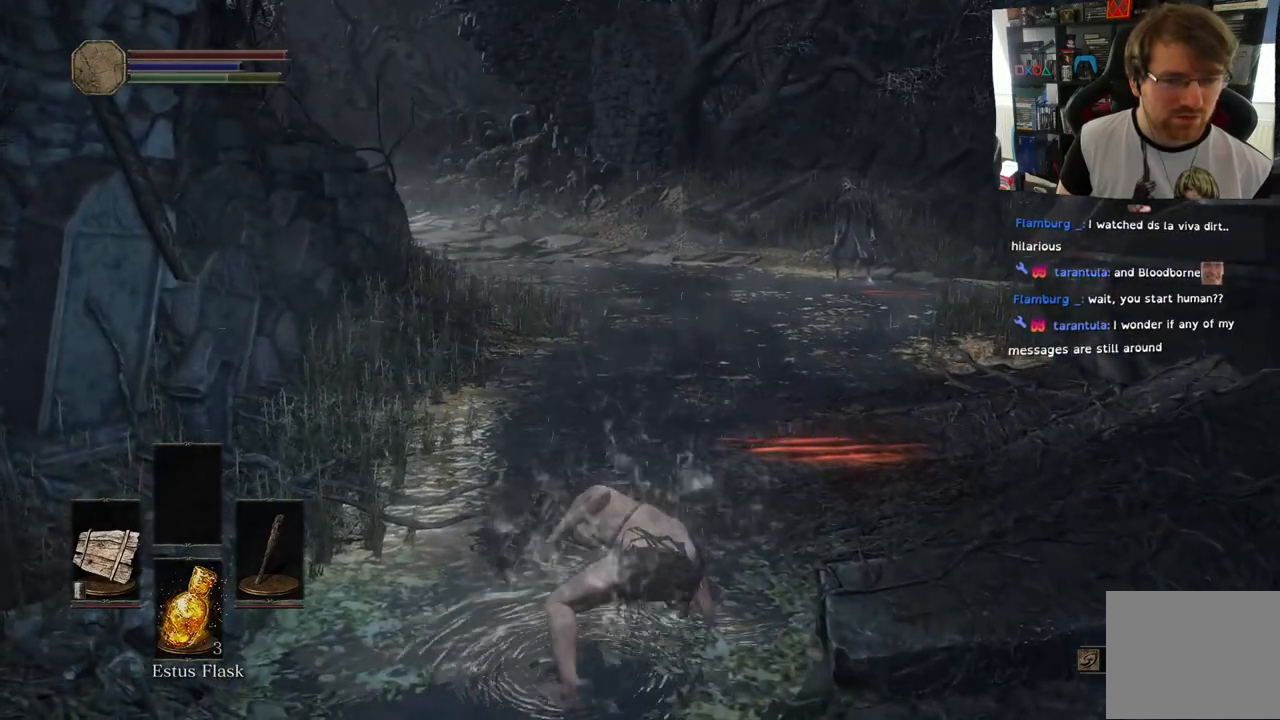
{"buttons": [], "left_stick": "up-right", "right_stick": "left", "events": [[17, "left_stick", "right"], [350, "left_stick", "up-right"], [500, "right_stick", "left"]]}